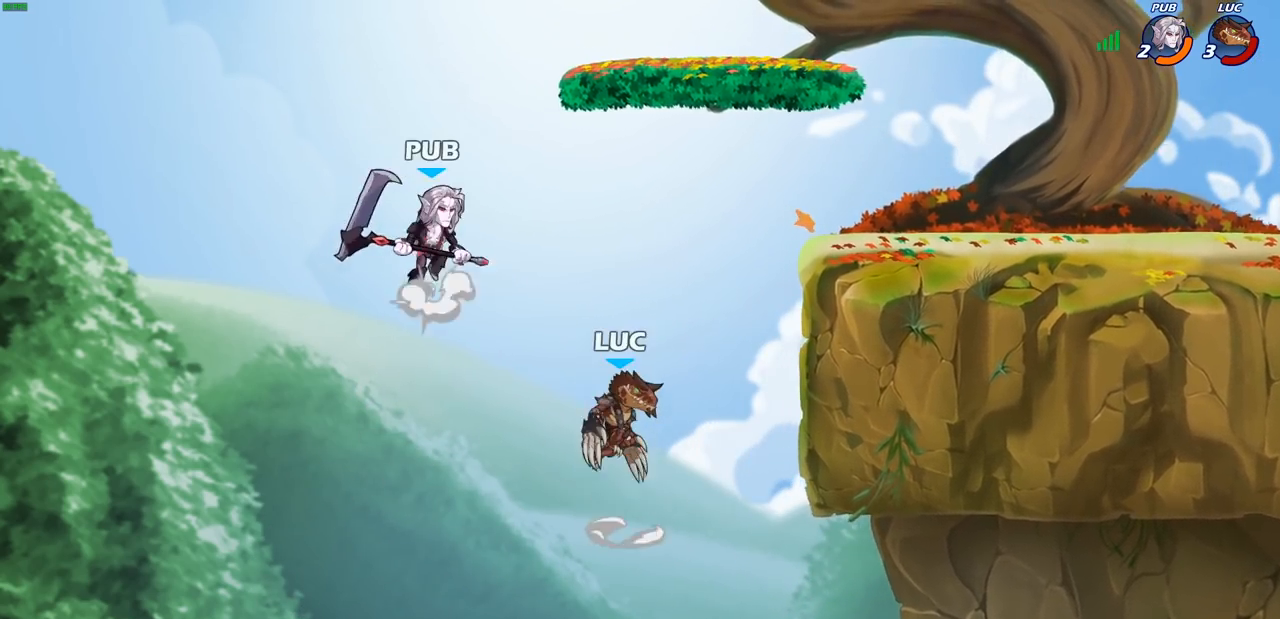
Gameplay with a controller (PlayStation layout); each line is a JSON object with the inputs held at the frame after it. "events" lists button and stick changes between this image and that frame as [ms after this image, input, new state], when the widget could be followed in between.
{"buttons": [], "left_stick": "center", "right_stick": "center", "events": [[100, "CROSS", "up"], [150, "left_stick", "center"], [217, "R2", "down"], [250, "CIRCLE", "down"], [483, "CIRCLE", "up"], [500, "R2", "up"]]}
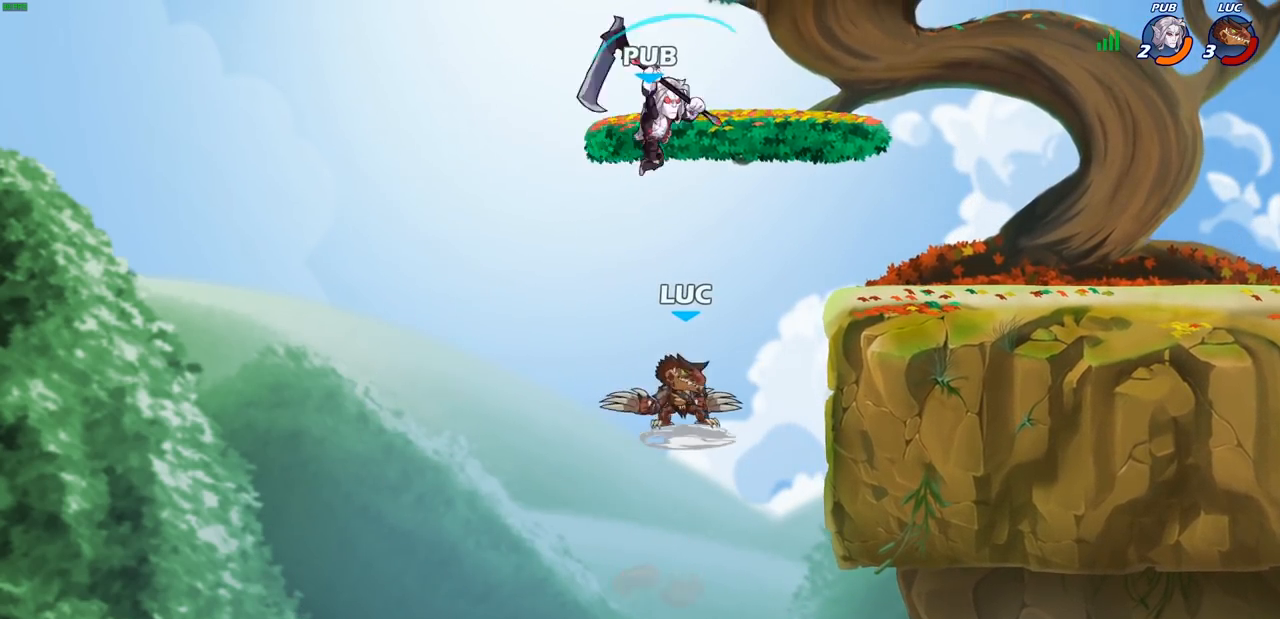
{"buttons": [], "left_stick": "up", "right_stick": "center", "events": [[500, "left_stick", "up"]]}
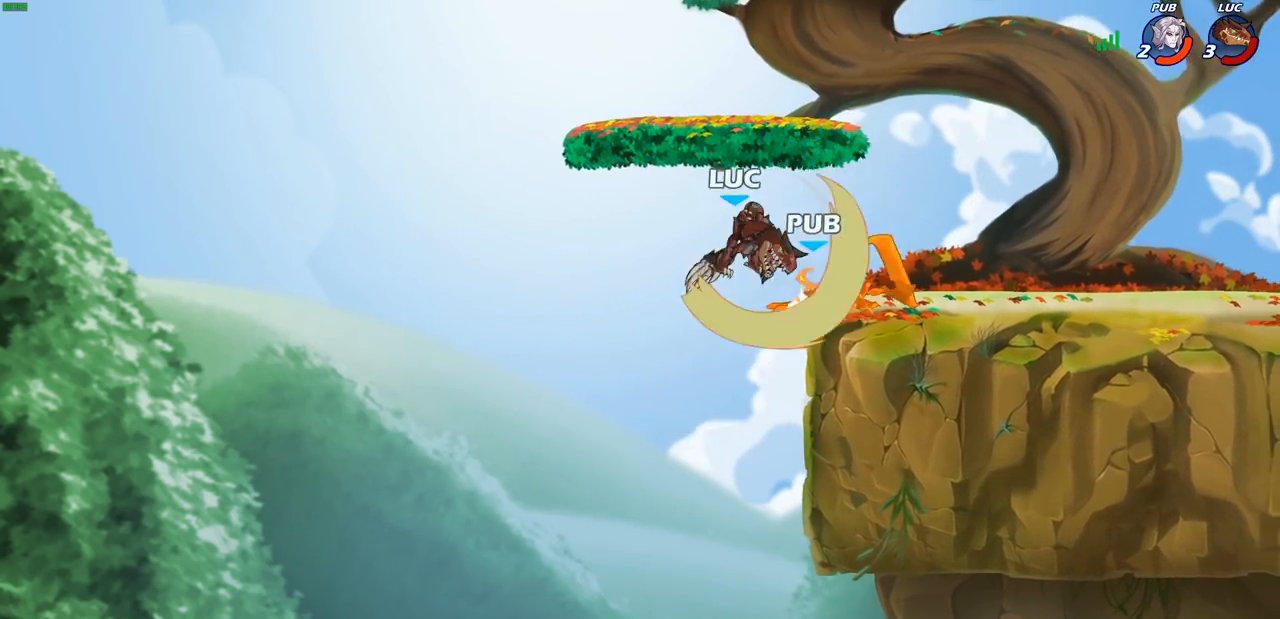
{"buttons": [], "left_stick": "right", "right_stick": "center", "events": [[367, "left_stick", "right"]]}
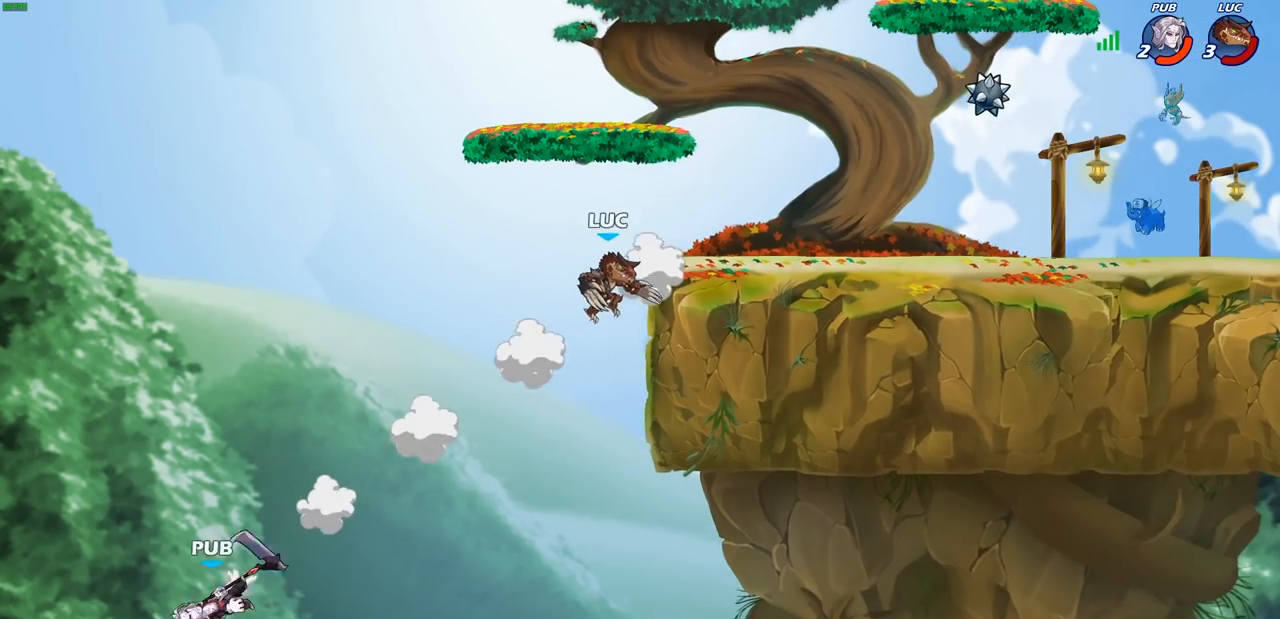
{"buttons": ["R1"], "left_stick": "left", "right_stick": "center", "events": [[350, "CROSS", "down"], [417, "left_stick", "left"], [433, "CROSS", "up"], [450, "R1", "down"]]}
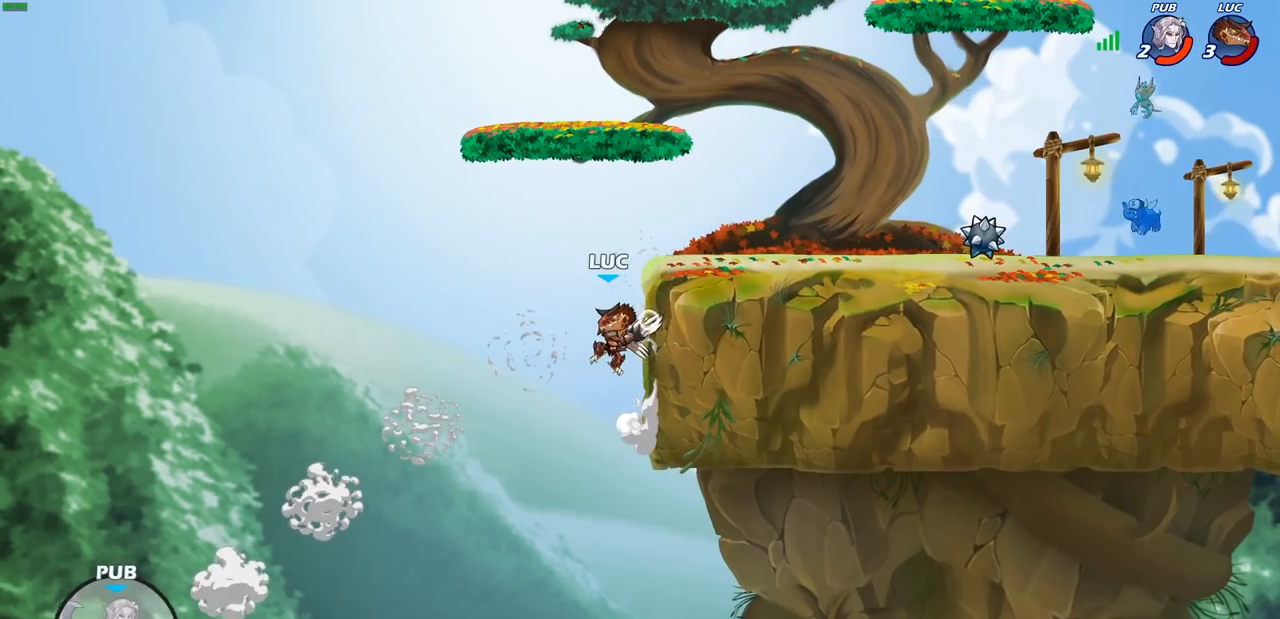
{"buttons": [], "left_stick": "center", "right_stick": "center", "events": [[17, "R1", "up"], [50, "left_stick", "center"]]}
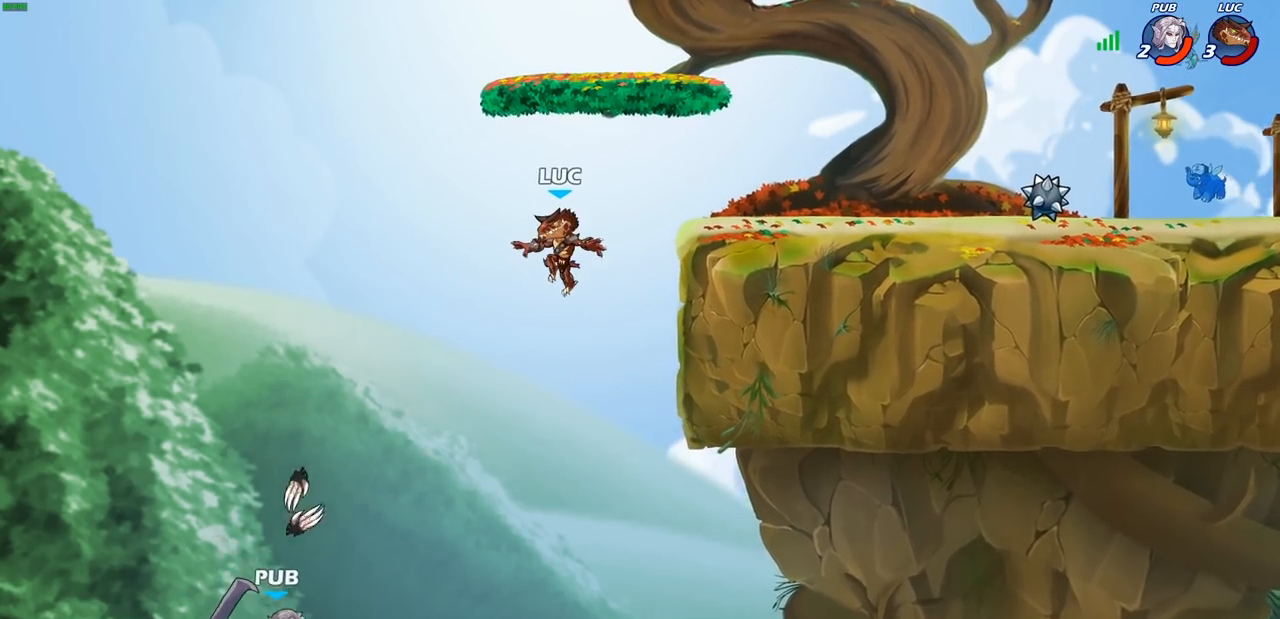
{"buttons": ["CROSS"], "left_stick": "right", "right_stick": "center", "events": [[150, "left_stick", "right"], [250, "CROSS", "down"], [383, "CROSS", "up"], [483, "CROSS", "down"]]}
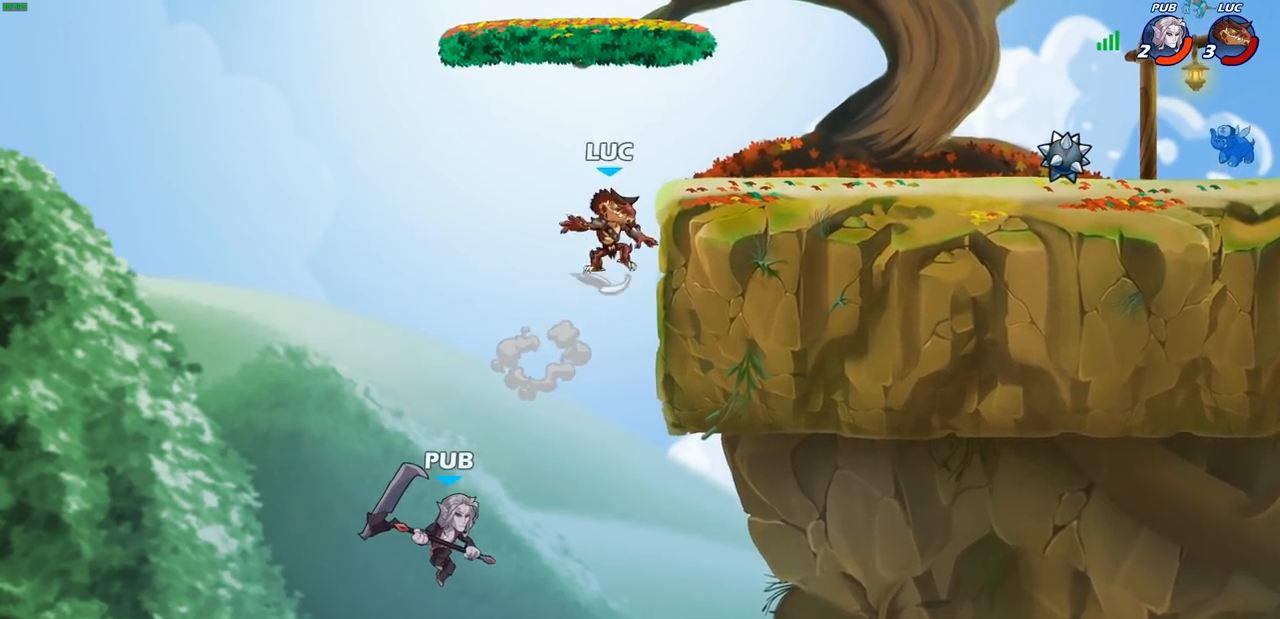
{"buttons": [], "left_stick": "right", "right_stick": "center", "events": [[167, "CROSS", "up"], [267, "left_stick", "down-right"], [483, "left_stick", "right"]]}
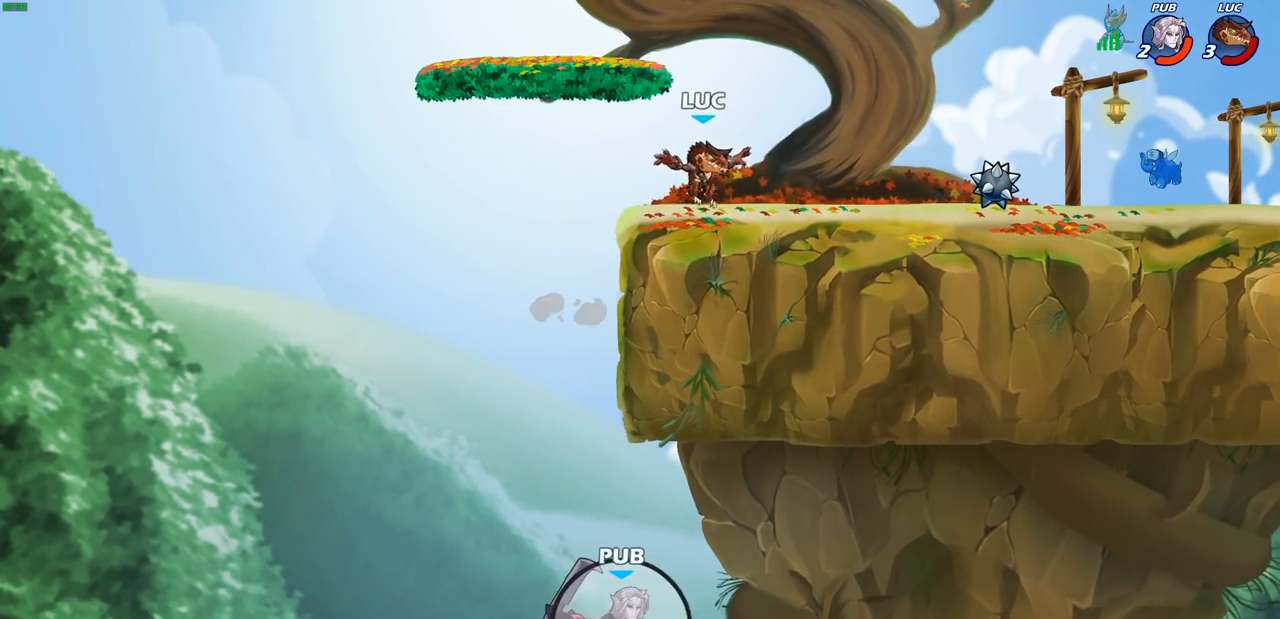
{"buttons": ["R1"], "left_stick": "down-right", "right_stick": "center", "events": [[100, "R2", "down"], [117, "CROSS", "down"], [200, "CROSS", "up"], [233, "R2", "up"], [283, "left_stick", "down"], [400, "left_stick", "down-right"], [483, "R1", "down"]]}
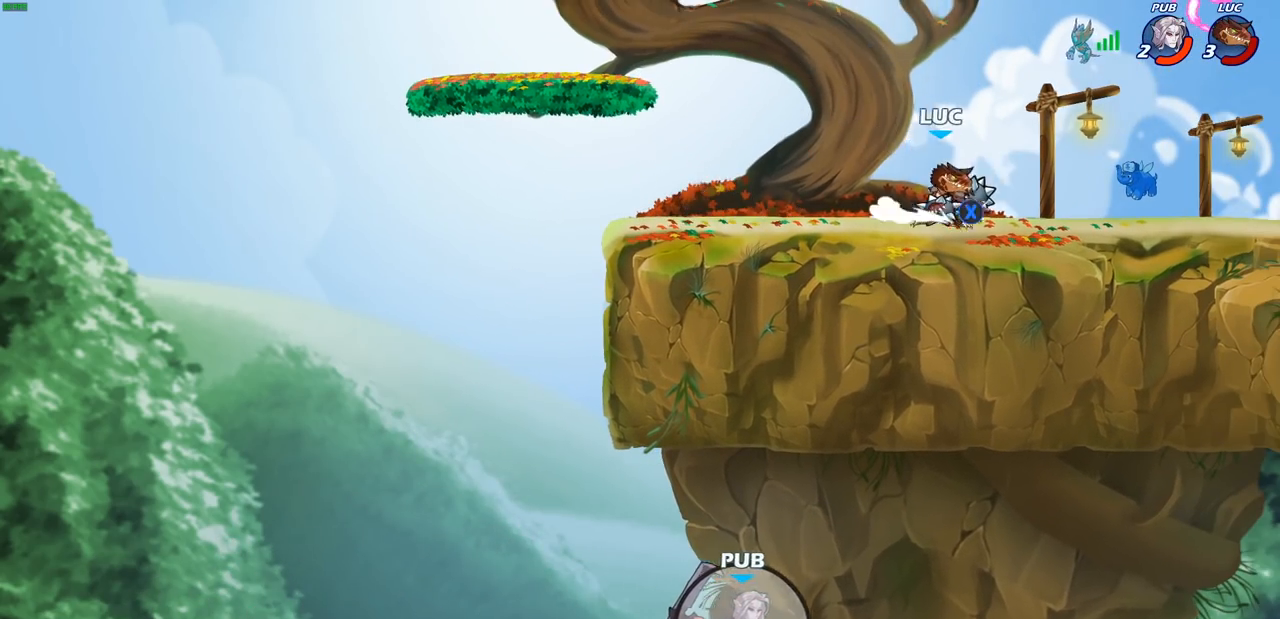
{"buttons": [], "left_stick": "left", "right_stick": "center", "events": [[50, "CROSS", "down"], [50, "left_stick", "right"], [100, "R1", "up"], [117, "CROSS", "up"], [267, "CROSS", "down"], [400, "CROSS", "up"], [433, "left_stick", "left"]]}
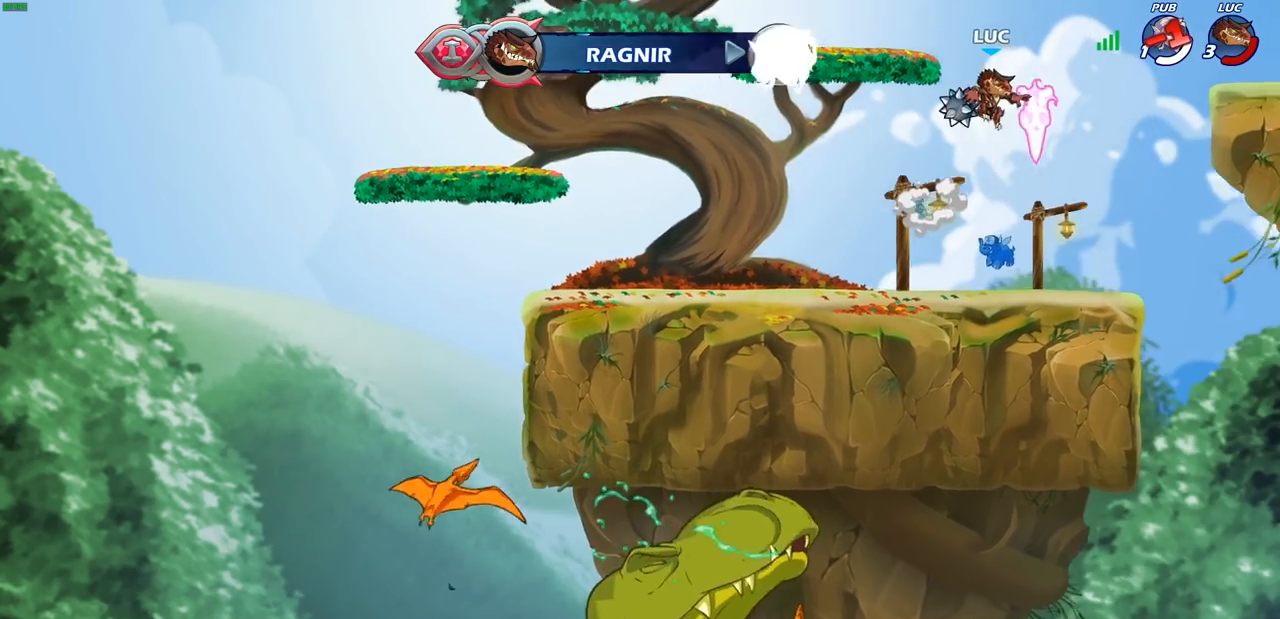
{"buttons": [], "left_stick": "center", "right_stick": "center", "events": [[33, "CROSS", "down"], [133, "CIRCLE", "down"], [150, "CROSS", "up"], [150, "left_stick", "up"], [200, "CIRCLE", "up"], [283, "left_stick", "center"]]}
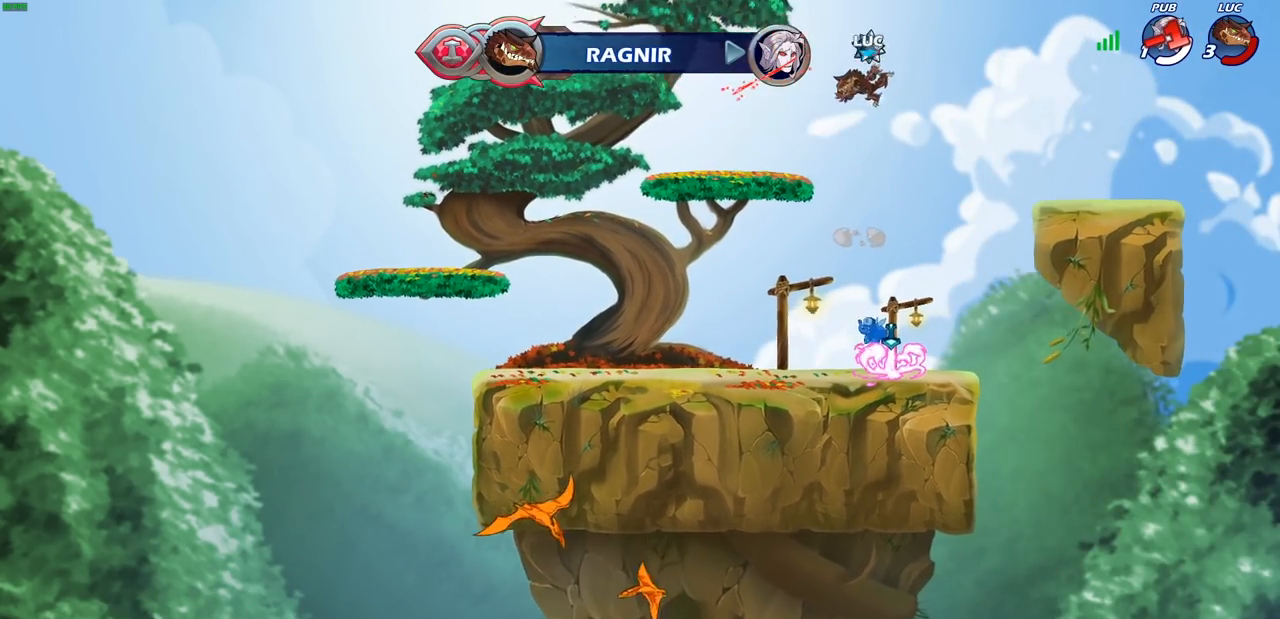
{"buttons": [], "left_stick": "down", "right_stick": "center", "events": [[200, "left_stick", "down"]]}
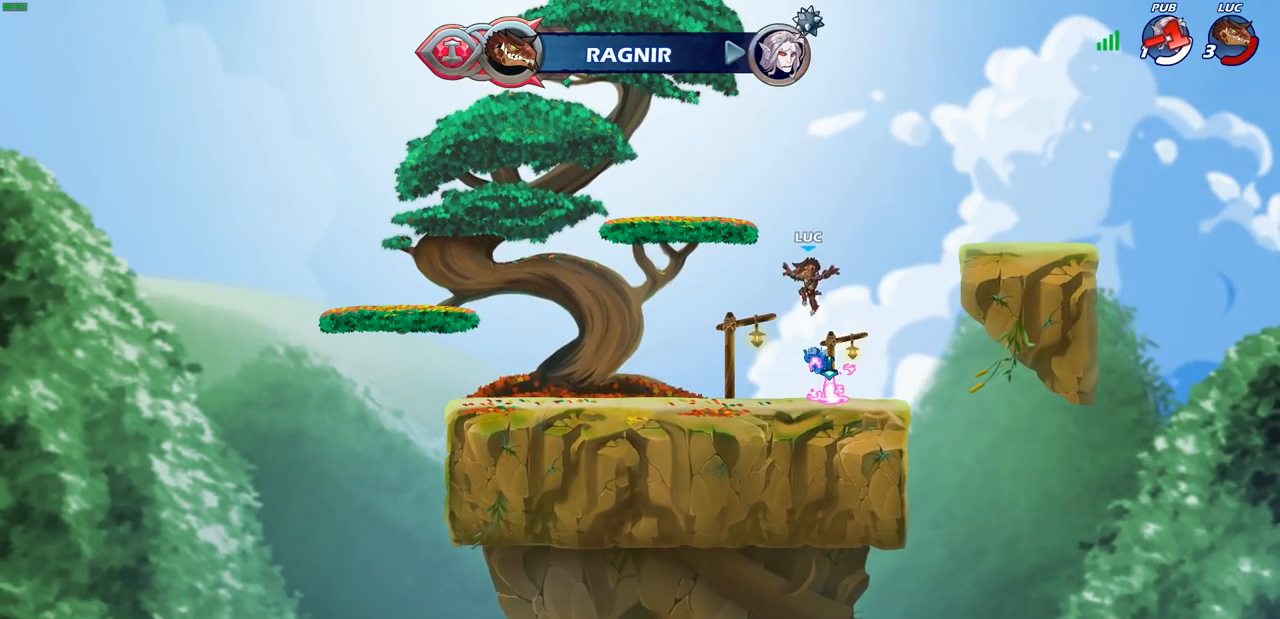
{"buttons": ["CROSS"], "left_stick": "center", "right_stick": "center", "events": [[117, "R1", "down"], [167, "left_stick", "center"], [217, "CROSS", "down"], [283, "CROSS", "up"], [283, "R1", "up"], [400, "CROSS", "down"]]}
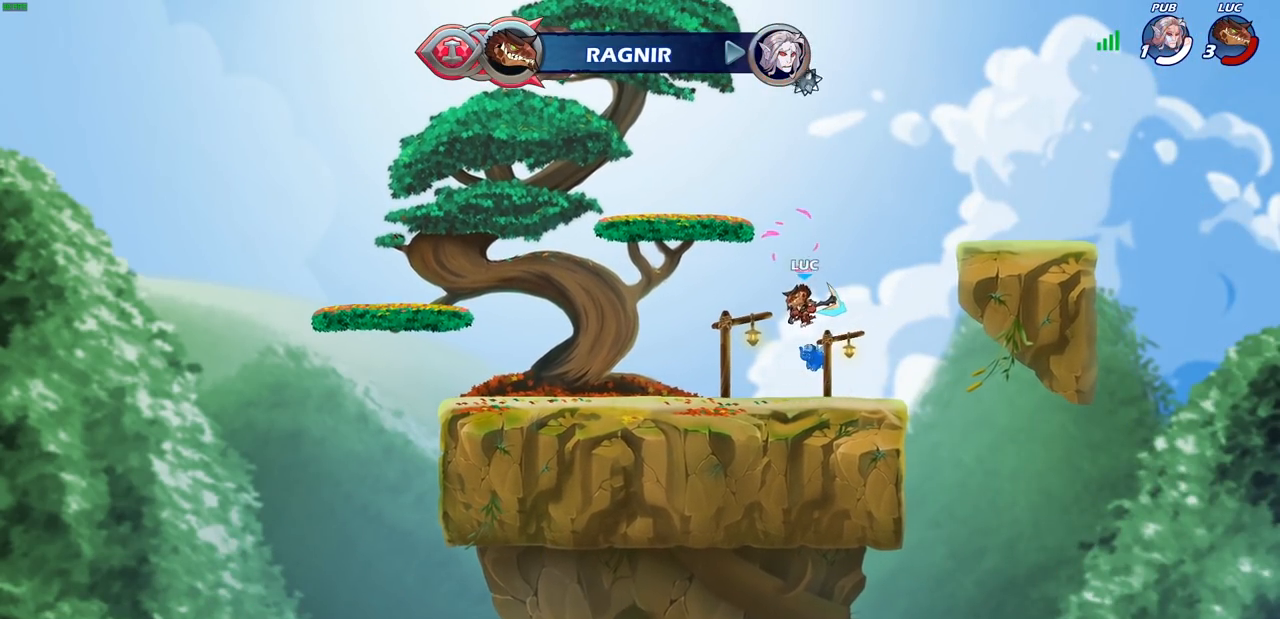
{"buttons": ["CIRCLE", "R1", "R2"], "left_stick": "down-left", "right_stick": "center", "events": [[17, "CROSS", "up"], [117, "R1", "down"], [117, "R2", "down"], [117, "left_stick", "down"], [150, "CIRCLE", "down"], [383, "left_stick", "down-left"]]}
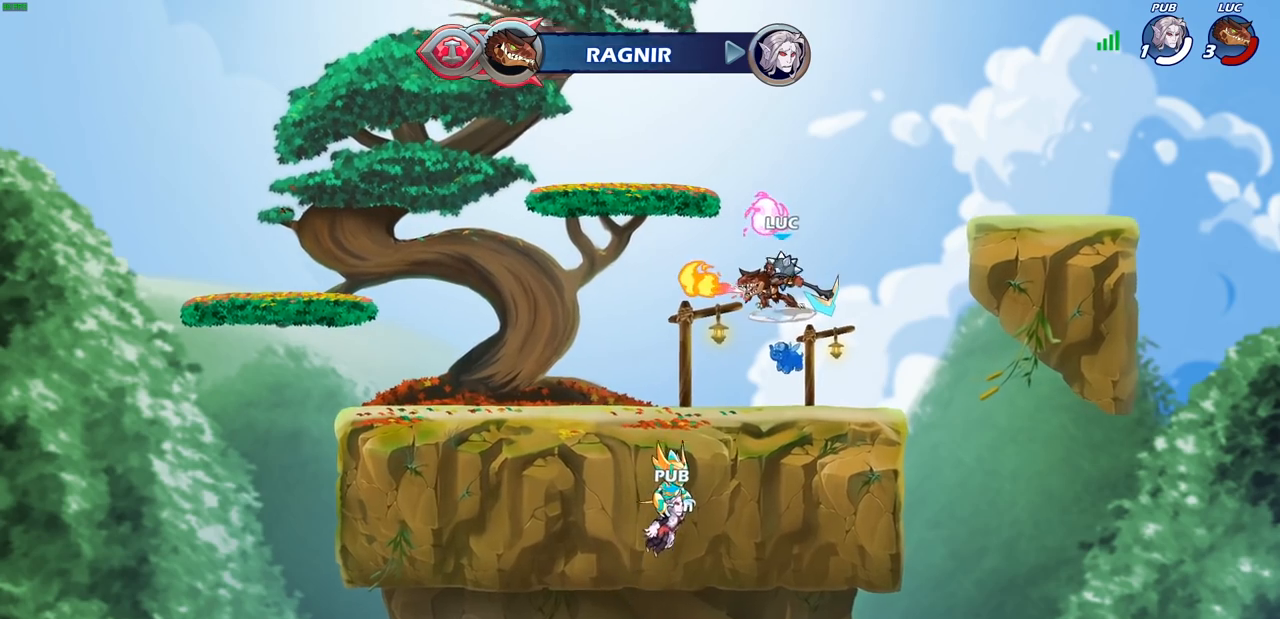
{"buttons": [], "left_stick": "center", "right_stick": "center", "events": [[250, "CIRCLE", "up"], [283, "R1", "up"], [283, "R2", "up"], [333, "left_stick", "center"]]}
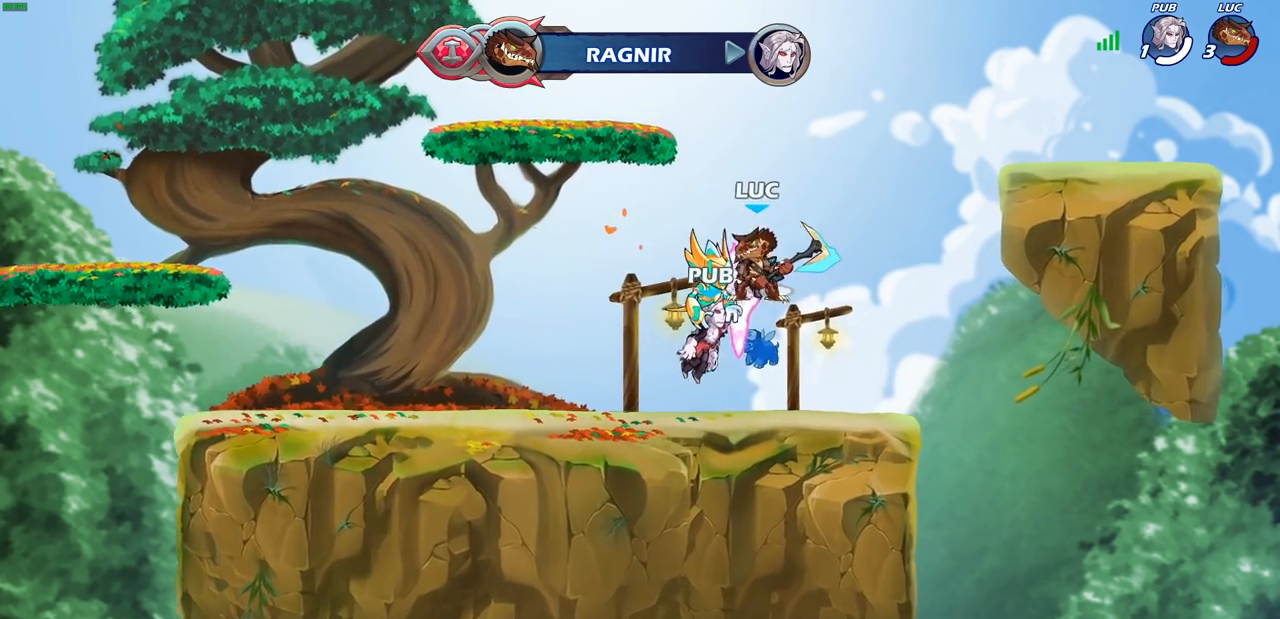
{"buttons": ["R1"], "left_stick": "up", "right_stick": "center", "events": [[217, "CROSS", "down"], [317, "CROSS", "up"], [333, "left_stick", "up"], [433, "R1", "down"]]}
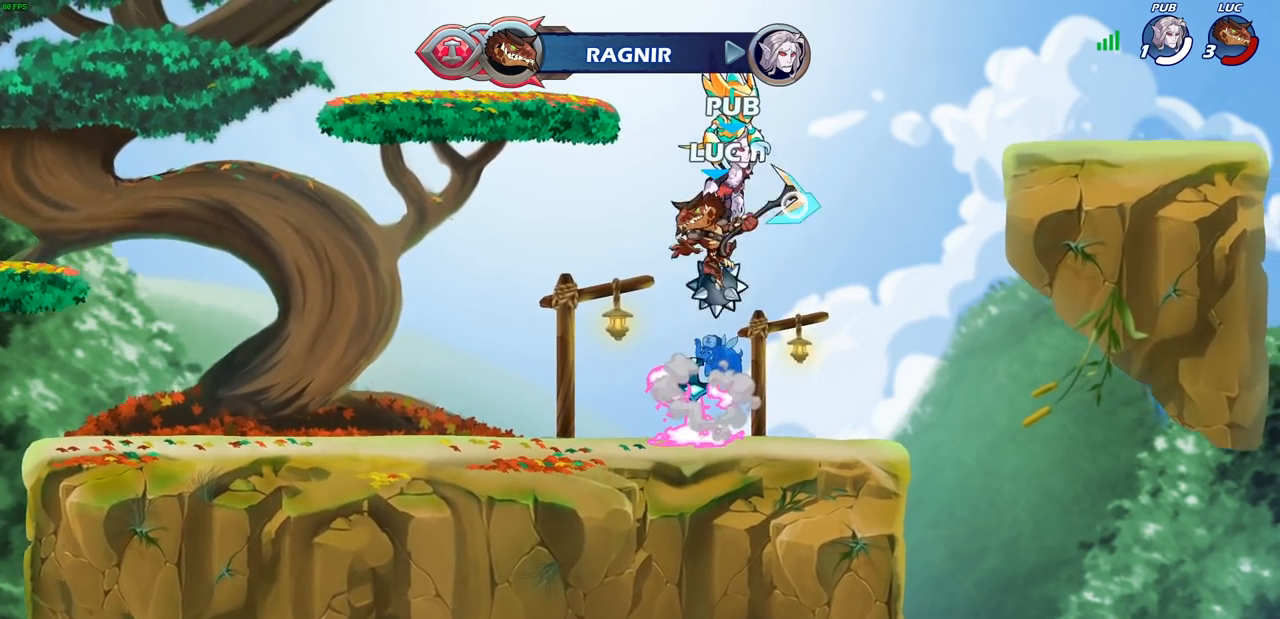
{"buttons": [], "left_stick": "down", "right_stick": "center", "events": [[17, "R1", "up"], [100, "left_stick", "center"], [433, "left_stick", "down"]]}
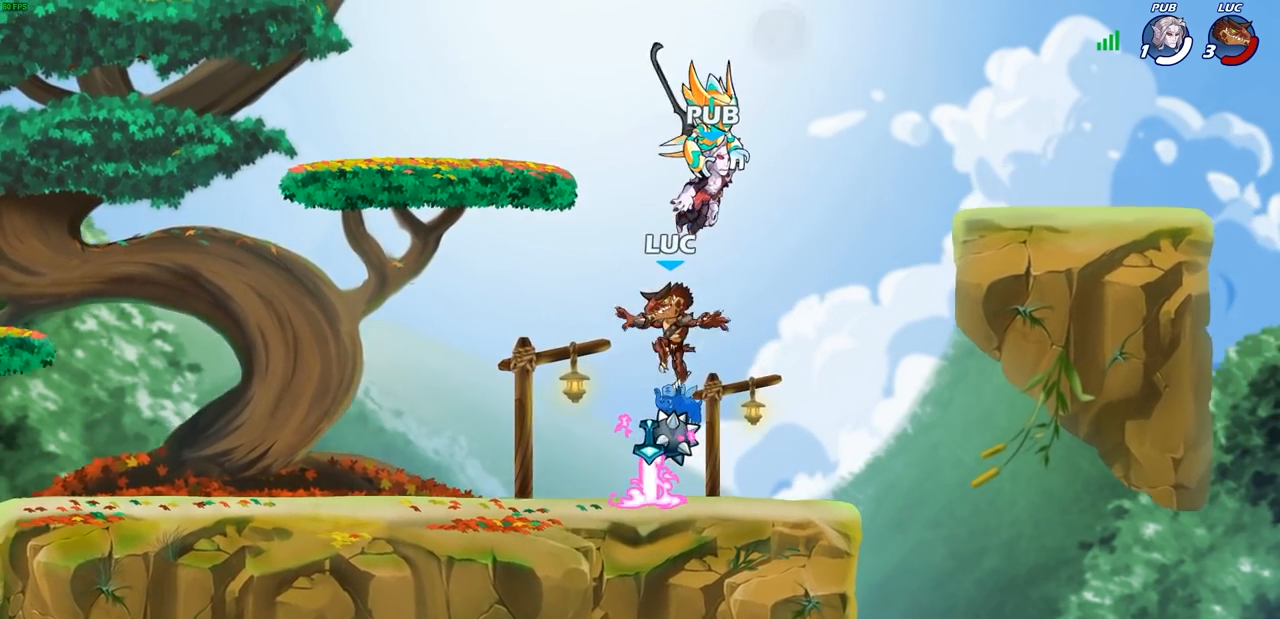
{"buttons": ["R1"], "left_stick": "up", "right_stick": "center", "events": [[100, "R1", "down"], [117, "left_stick", "center"], [167, "CROSS", "down"], [250, "R1", "up"], [267, "CROSS", "up"], [367, "left_stick", "up"], [467, "R1", "down"]]}
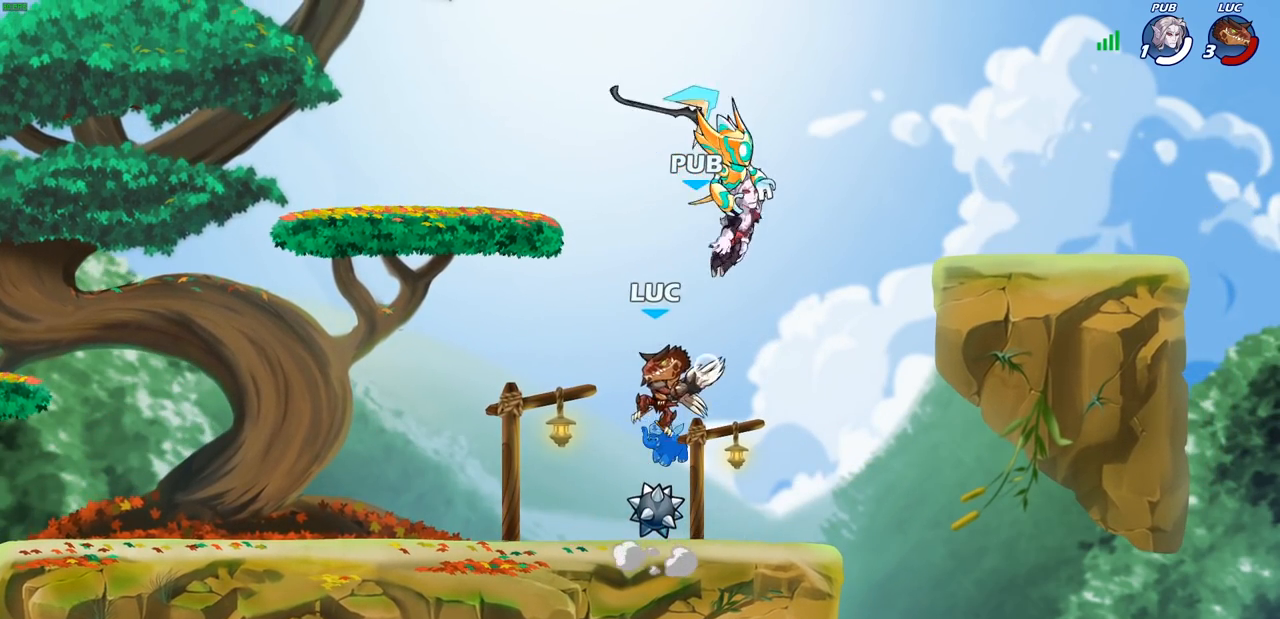
{"buttons": [], "left_stick": "center", "right_stick": "center", "events": [[50, "R1", "up"], [100, "left_stick", "center"]]}
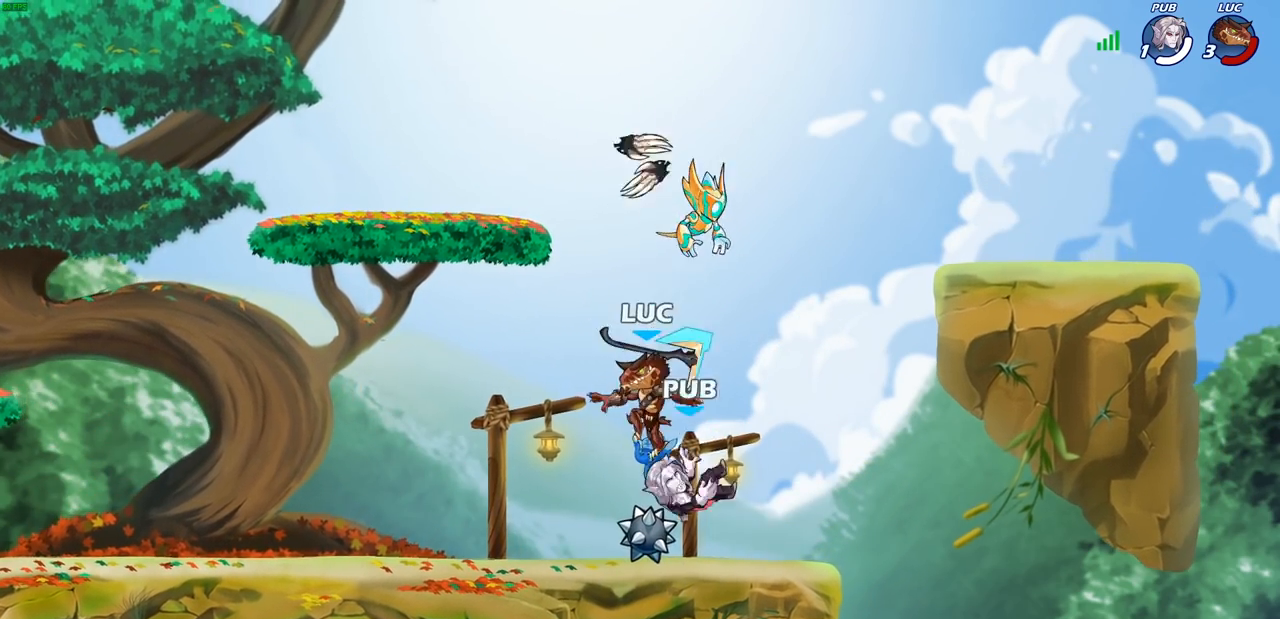
{"buttons": [], "left_stick": "down-left", "right_stick": "center", "events": [[17, "CROSS", "down"], [17, "R1", "down"], [150, "R1", "up"], [150, "left_stick", "left"], [167, "CROSS", "up"], [283, "left_stick", "down-left"]]}
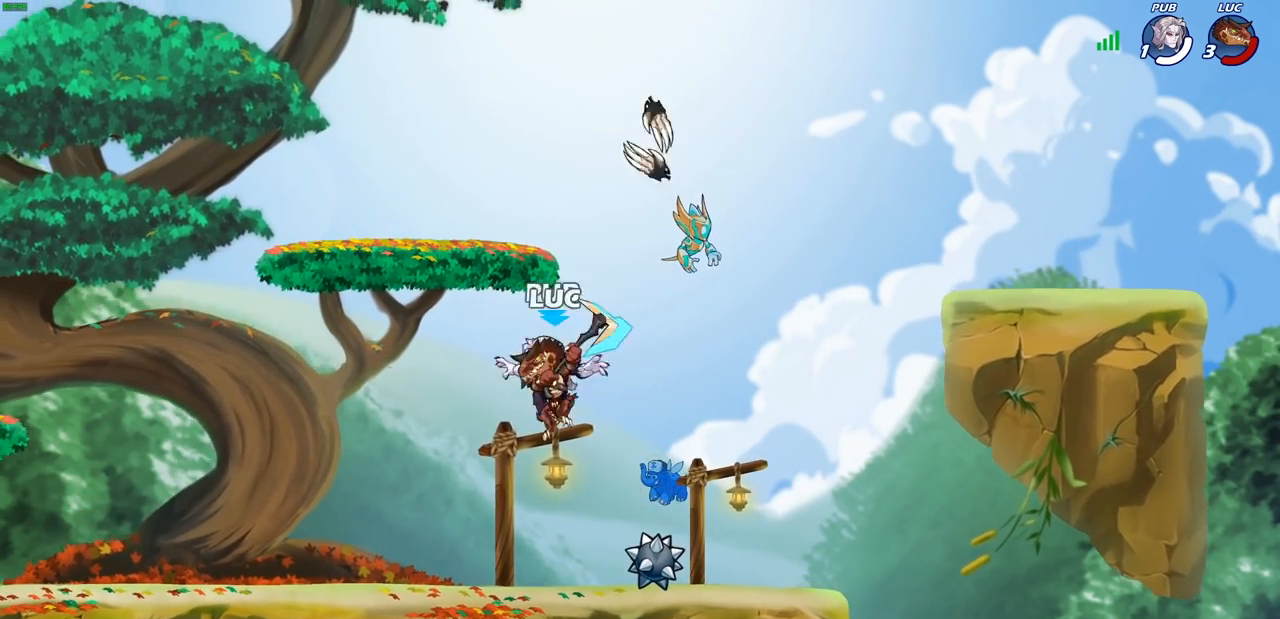
{"buttons": [], "left_stick": "left", "right_stick": "center", "events": [[333, "left_stick", "left"]]}
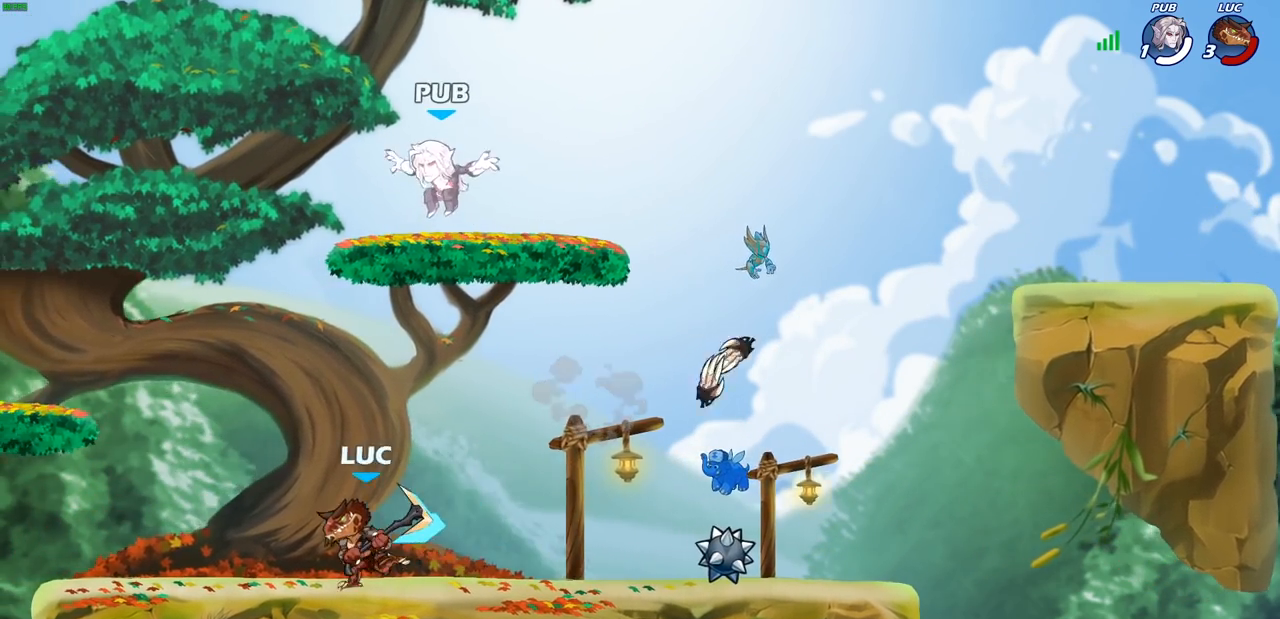
{"buttons": ["R2"], "left_stick": "right", "right_stick": "center", "events": [[83, "left_stick", "right"], [250, "left_stick", "down-right"], [450, "R2", "down"], [467, "left_stick", "right"]]}
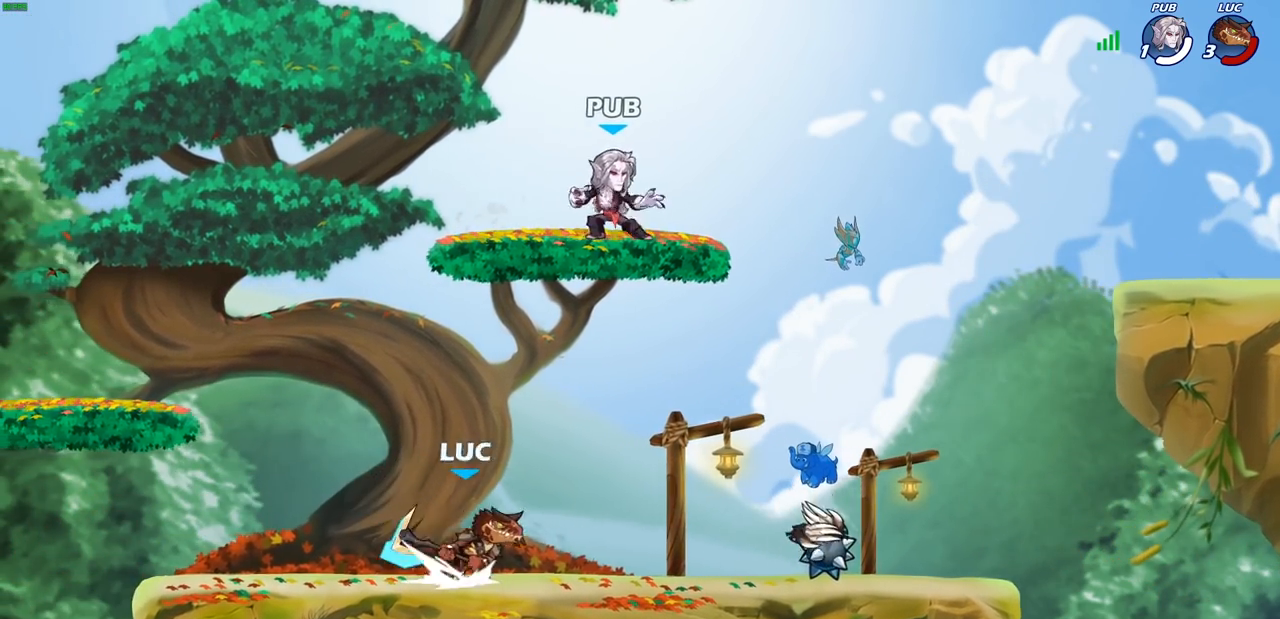
{"buttons": ["R2"], "left_stick": "left", "right_stick": "center", "events": [[133, "R2", "up"], [217, "left_stick", "left"], [400, "R2", "down"]]}
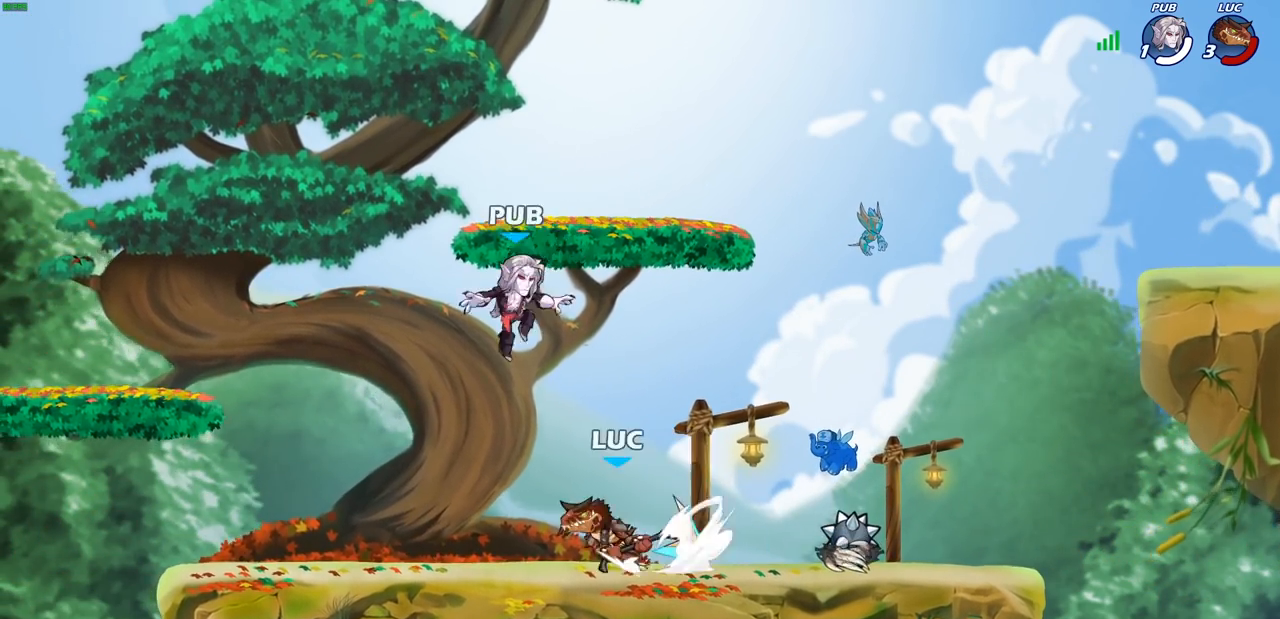
{"buttons": [], "left_stick": "up", "right_stick": "center", "events": [[100, "R2", "up"], [200, "left_stick", "up-left"], [433, "left_stick", "up"]]}
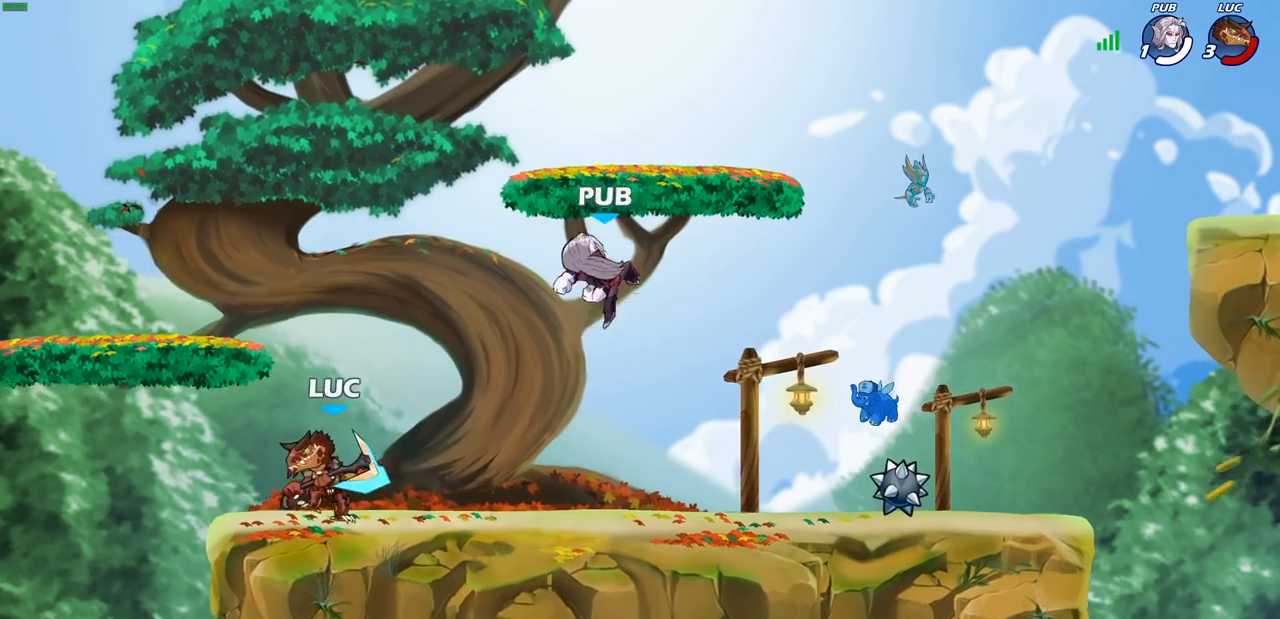
{"buttons": [], "left_stick": "left", "right_stick": "center", "events": [[67, "left_stick", "right"], [117, "R2", "down"], [200, "R1", "down"], [300, "R1", "up"], [300, "R2", "up"], [450, "left_stick", "left"]]}
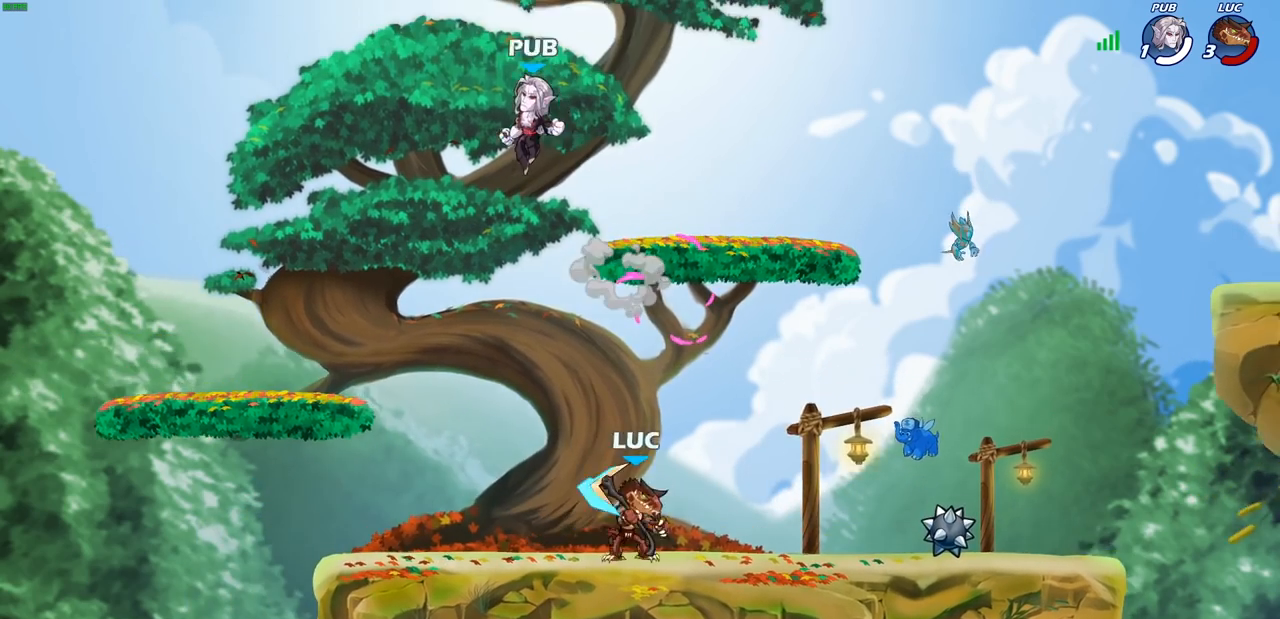
{"buttons": [], "left_stick": "right", "right_stick": "center", "events": [[333, "left_stick", "down"], [467, "left_stick", "right"]]}
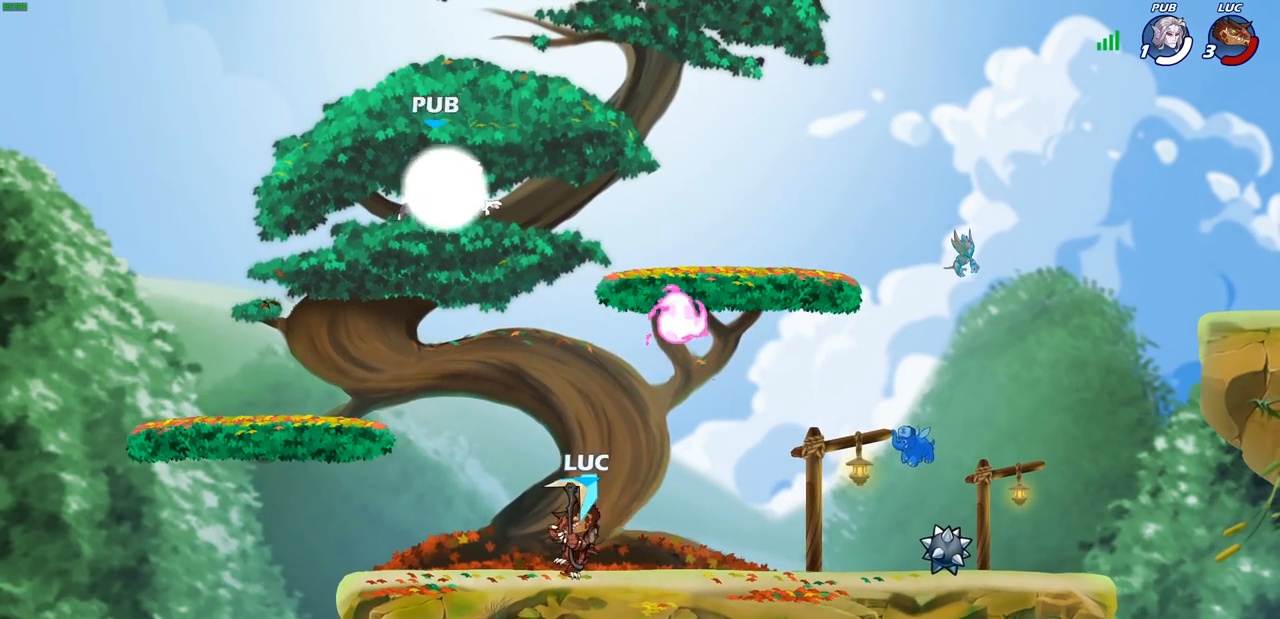
{"buttons": [], "left_stick": "down-left", "right_stick": "center", "events": [[467, "left_stick", "down-left"]]}
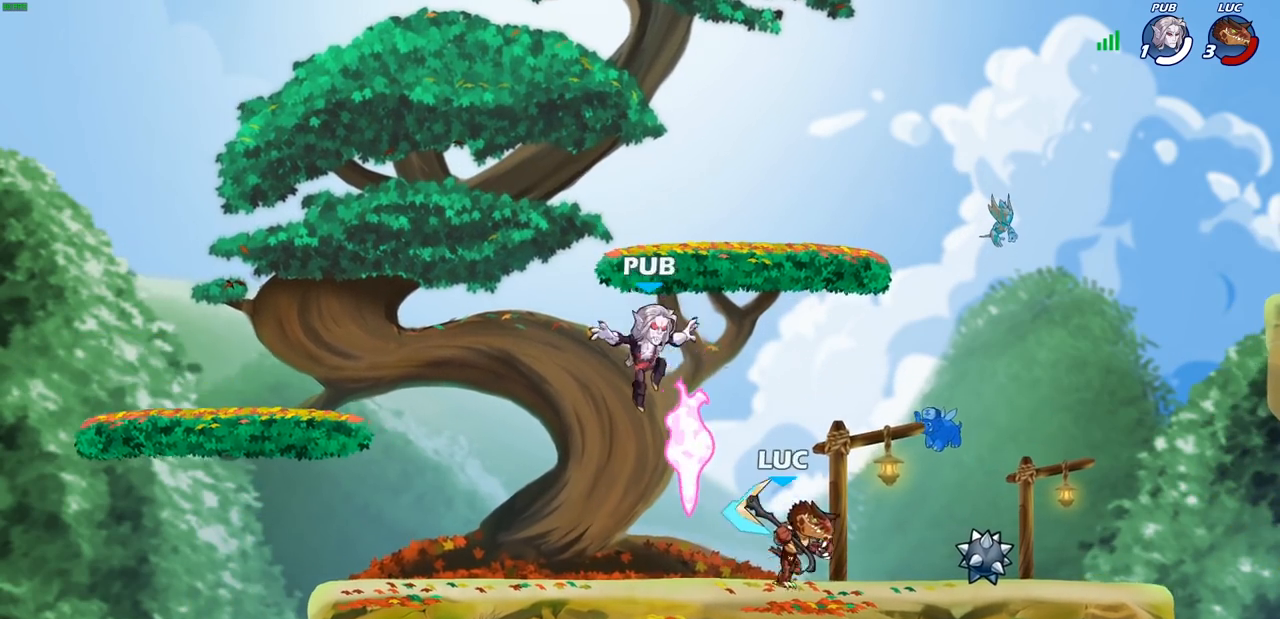
{"buttons": [], "left_stick": "center", "right_stick": "center", "events": [[67, "SQUARE", "down"], [167, "SQUARE", "up"], [283, "left_stick", "center"]]}
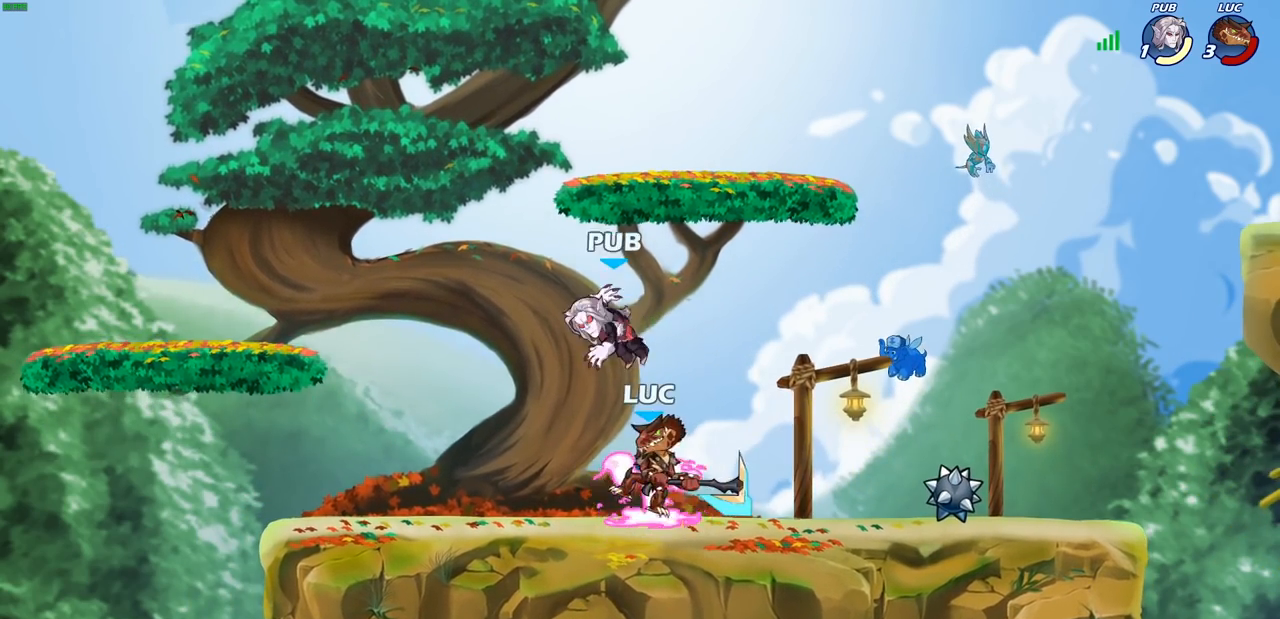
{"buttons": [], "left_stick": "right", "right_stick": "center", "events": [[83, "CROSS", "down"], [117, "SQUARE", "down"], [133, "CROSS", "up"], [150, "right_stick", "down-left"], [183, "left_stick", "right"], [217, "right_stick", "center"], [233, "SQUARE", "up"]]}
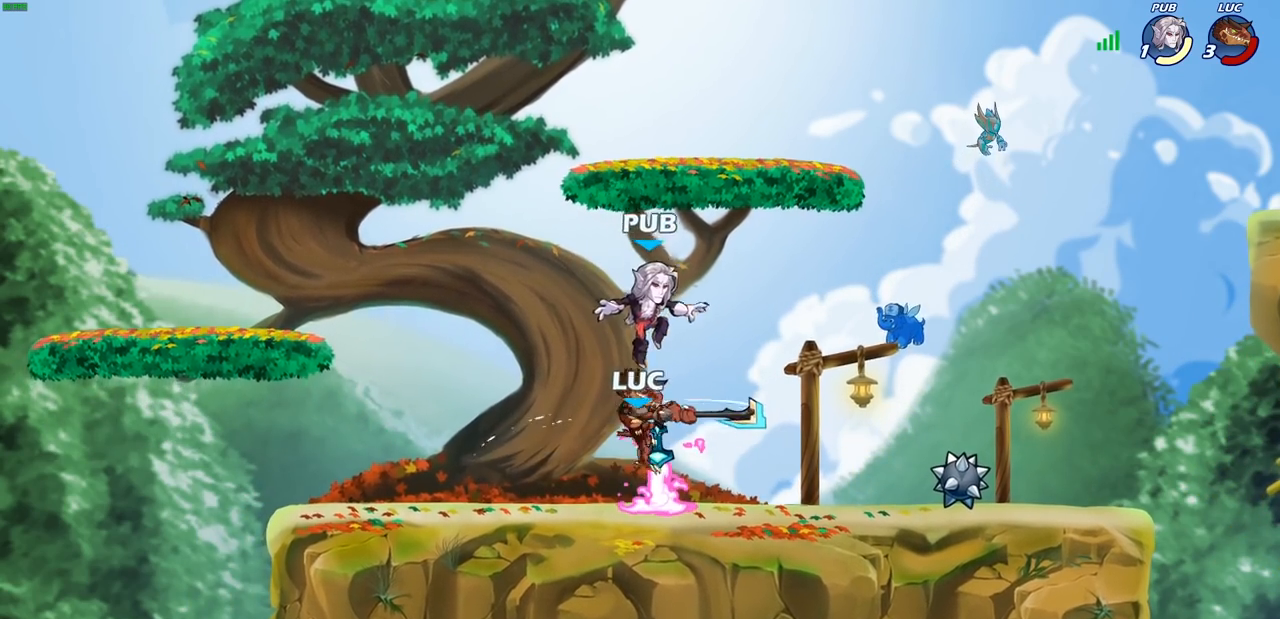
{"buttons": ["R1", "R2"], "left_stick": "up", "right_stick": "center", "events": [[67, "left_stick", "center"], [300, "left_stick", "up"], [333, "CROSS", "down"], [383, "R1", "down"], [383, "R2", "down"], [500, "CROSS", "up"]]}